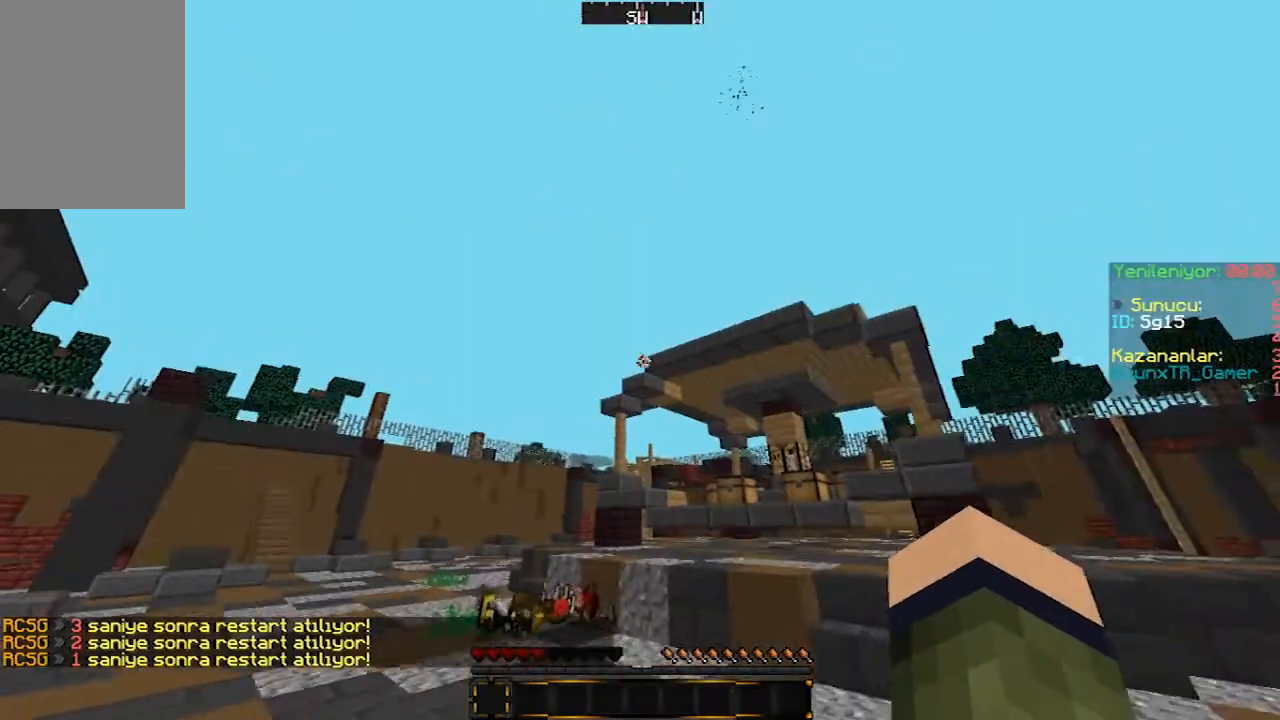
Gameplay with keyboard and mouse; each line is a JSON object with the keys and mouse buttons held at the frame after it. "events" lists presses ("down") and releases ("up") of "a", "d", "s", "w", "mouse_left" and "mouse_right" between this image and that frame as [ms after this image, input, new state], when the widget could be followed in between. "mouse_left", "mouse_right" = the "left", "right" buttons of the "mouse" list. No other keys are recorded. Fast repeated clicks can show as one long hold. Mouse movement is not recorded.
{"keys": [], "mouse": []}
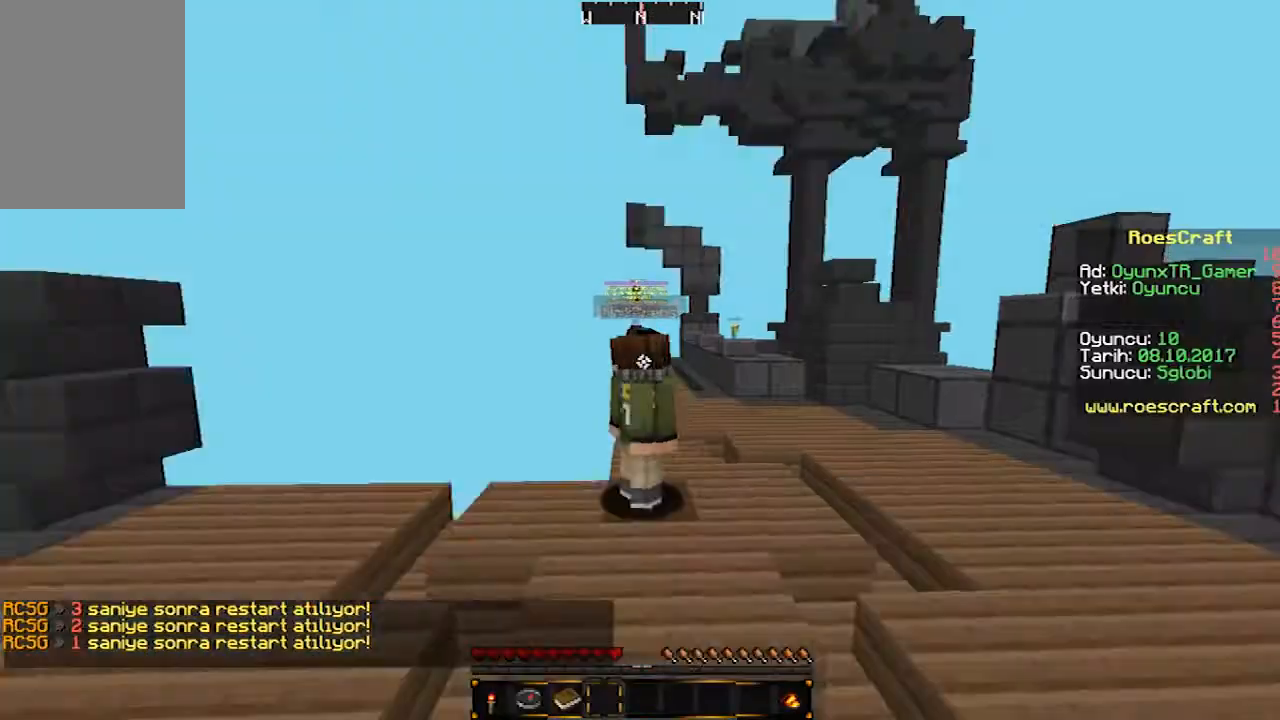
{"keys": ["w"], "mouse": [], "events": [[200, "w", "down"]]}
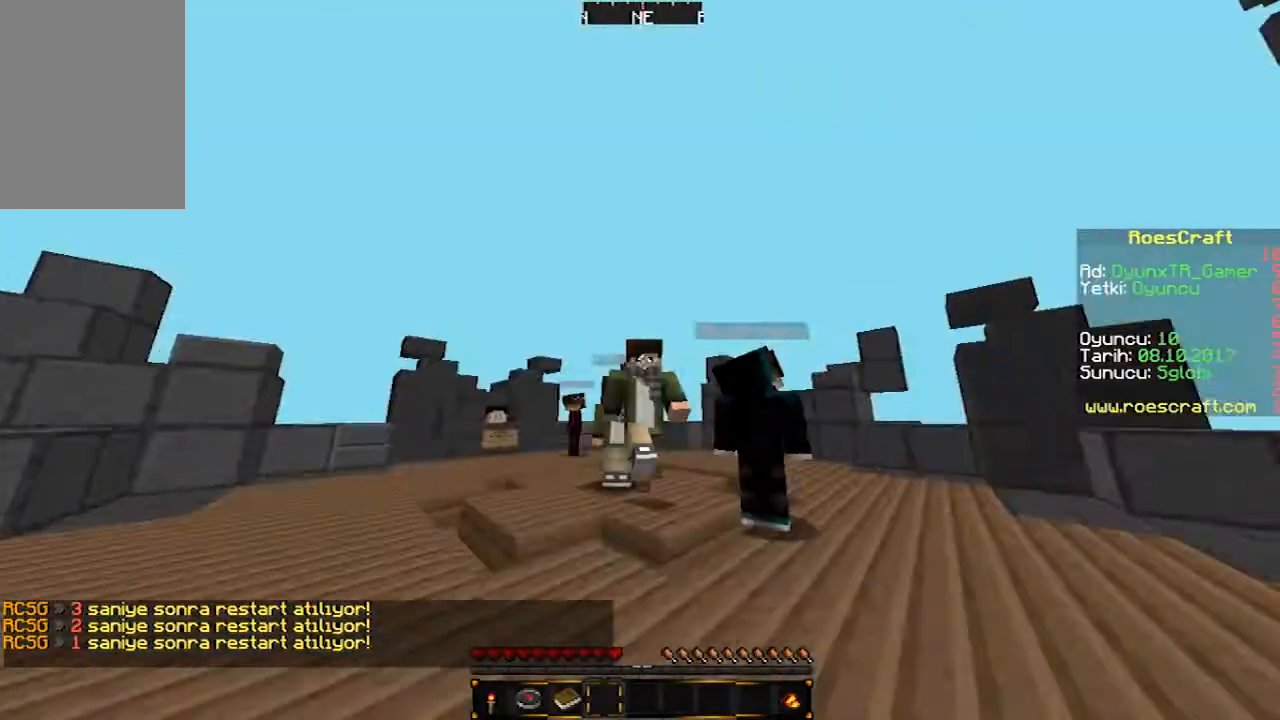
{"keys": ["w"], "mouse": [], "events": []}
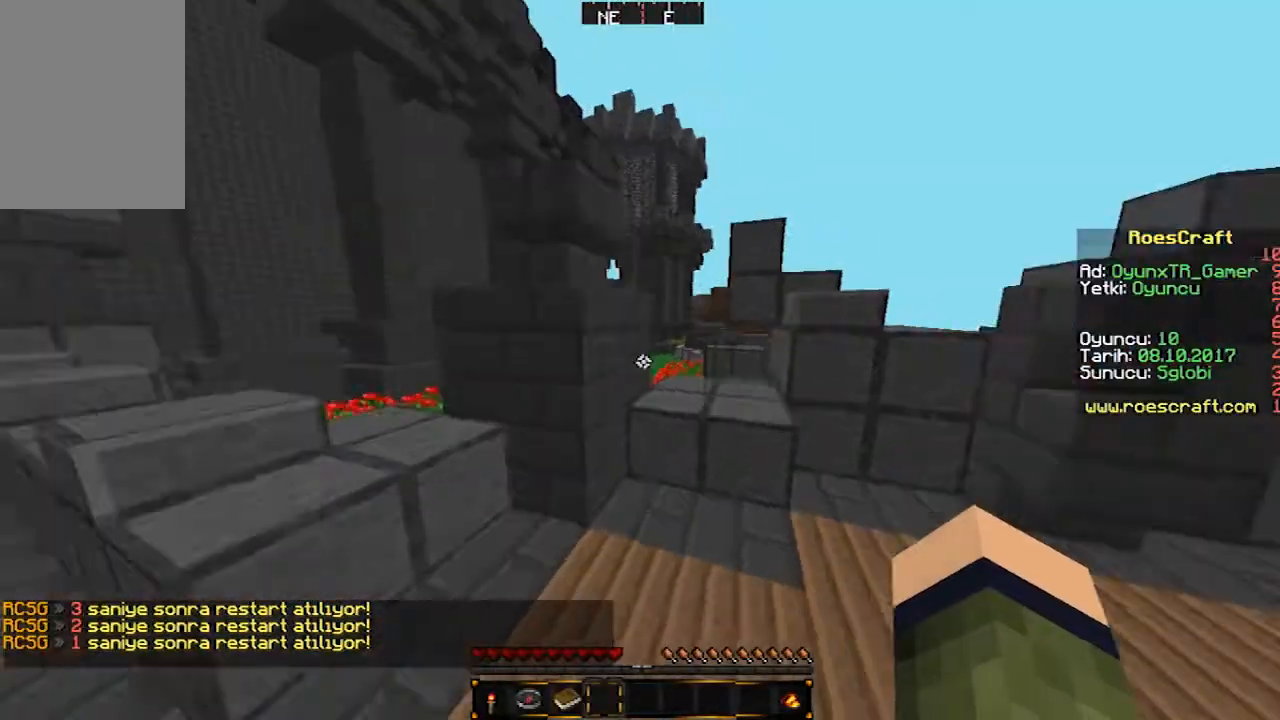
{"keys": [], "mouse": [], "events": [[233, "w", "up"]]}